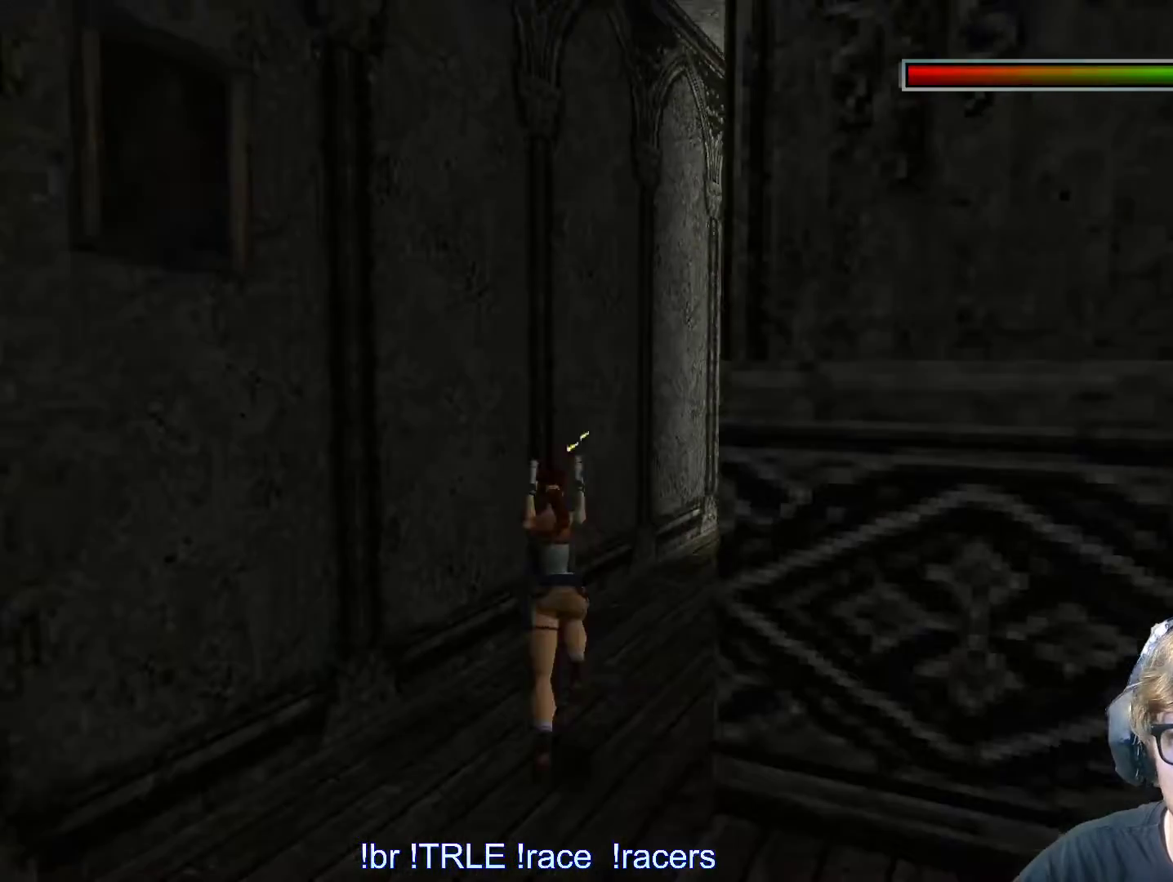
Gameplay with keyboard; each line is a JSON object with the keys held at the frame after it. "events" lists presses ("down") and releases ("up") of "0", "1", "2", "3", "4", "5", "6", "7", "8", "9", "alt", "ctrl_l", "ctrl_r", "dash", "down", "duck", "escape", "f2", "f3", "flare", "left", "load", "look", "return", "right", "roll", "save", "shift_l", "shift_r", "space", "stepl", "stepr" and "up" between this image and that frame as [ms after this image, input, new state], when the widget could be followed in between. No other keys are recorded. Mouse input is not recorded. Key names are as the overlay labels them; some are game actions (e.g. jump) rather than physical keys.
{"keys": ["ctrl_l", "right"], "events": [[33, "ctrl_l", "up"], [33, "space", "down"], [83, "right", "down"], [183, "space", "up"], [367, "ctrl_l", "down"]]}
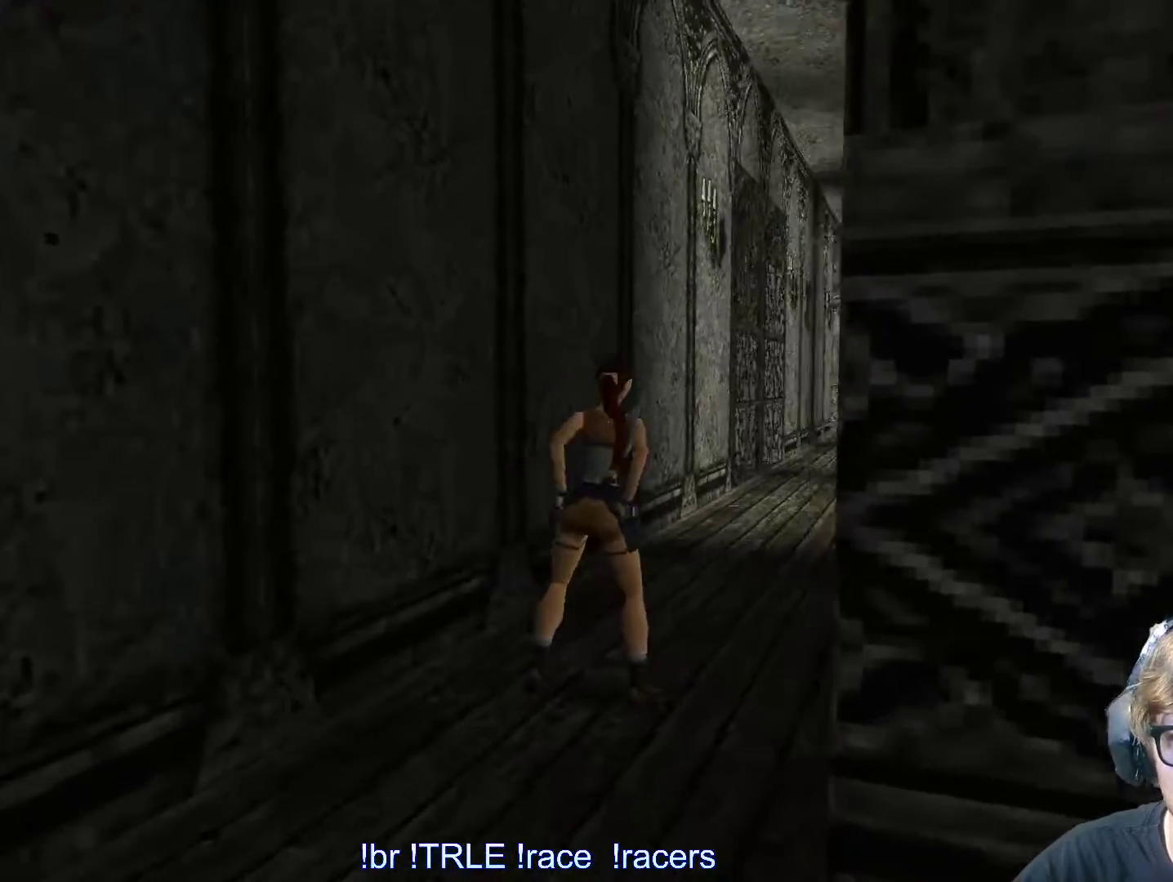
{"keys": ["ctrl_l"], "events": [[183, "right", "up"]]}
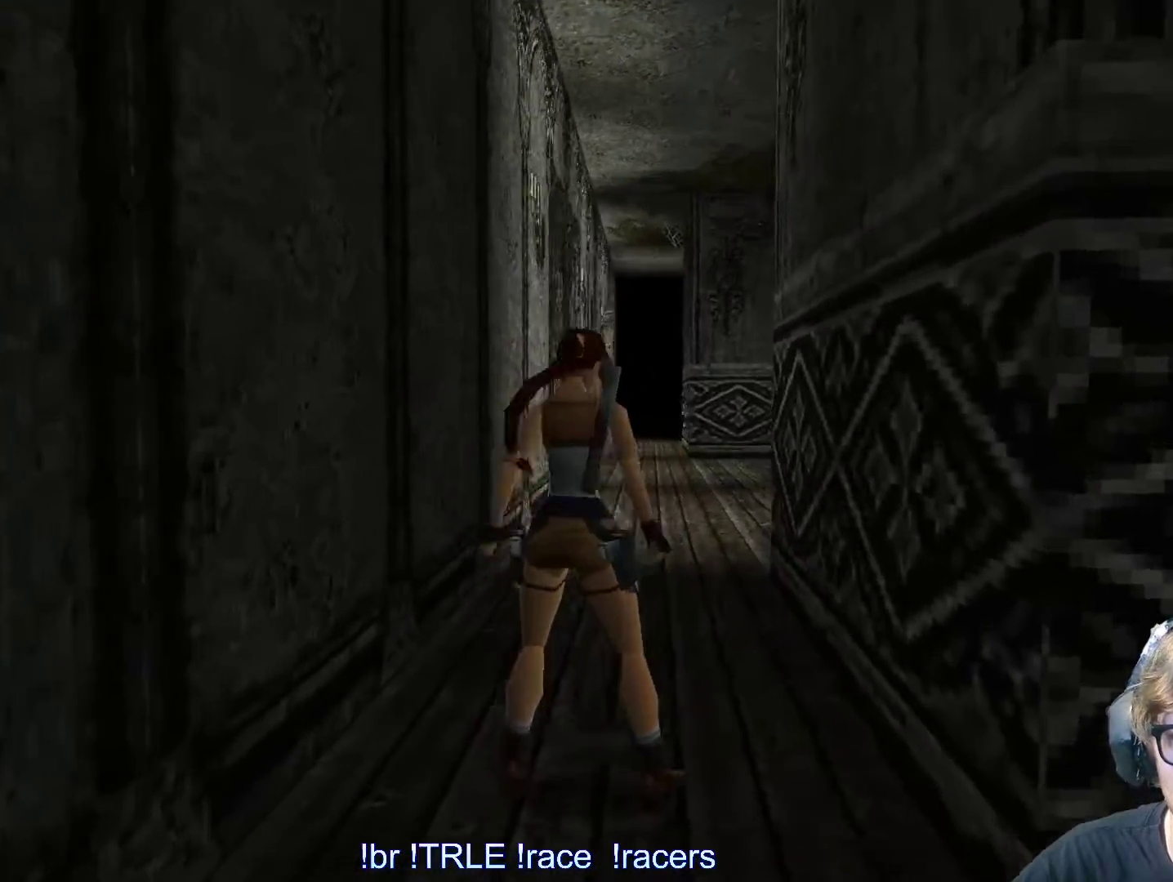
{"keys": [], "events": [[167, "ctrl_l", "up"]]}
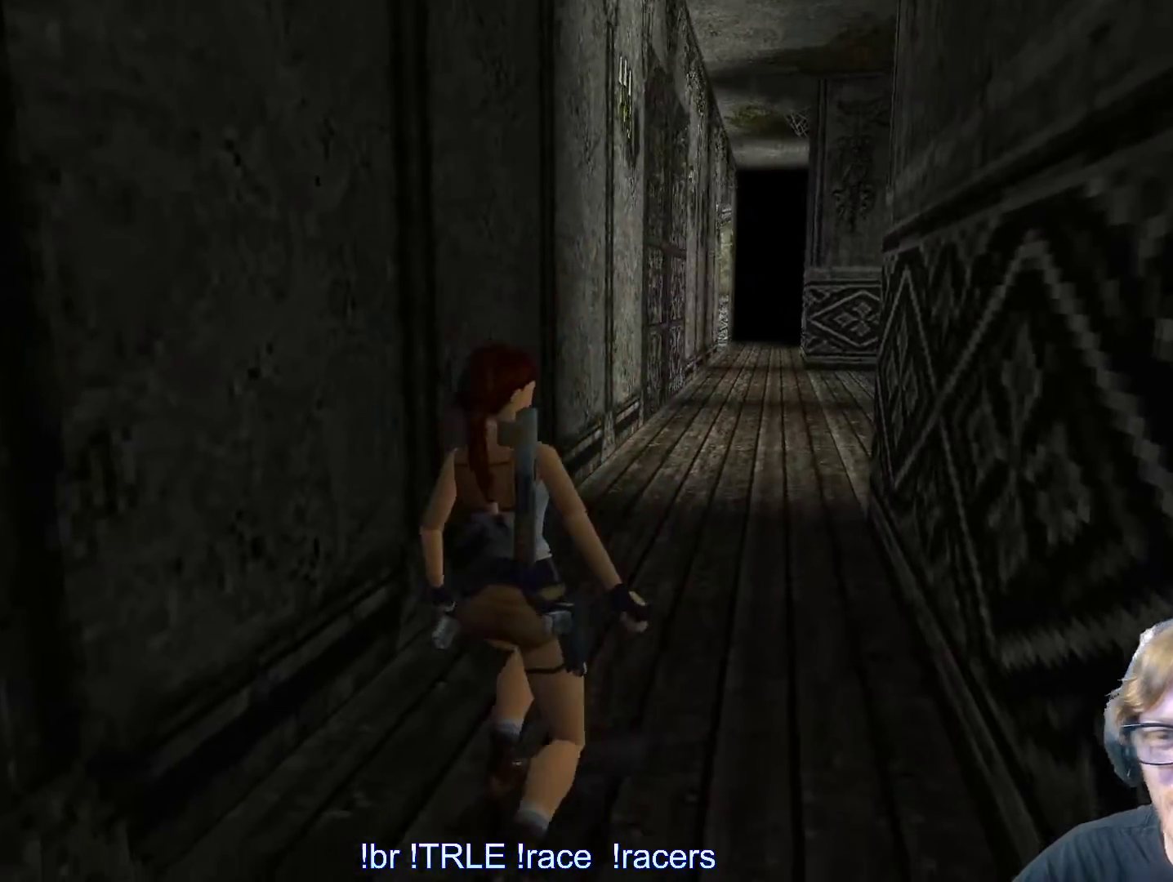
{"keys": ["up"], "events": [[83, "up", "down"]]}
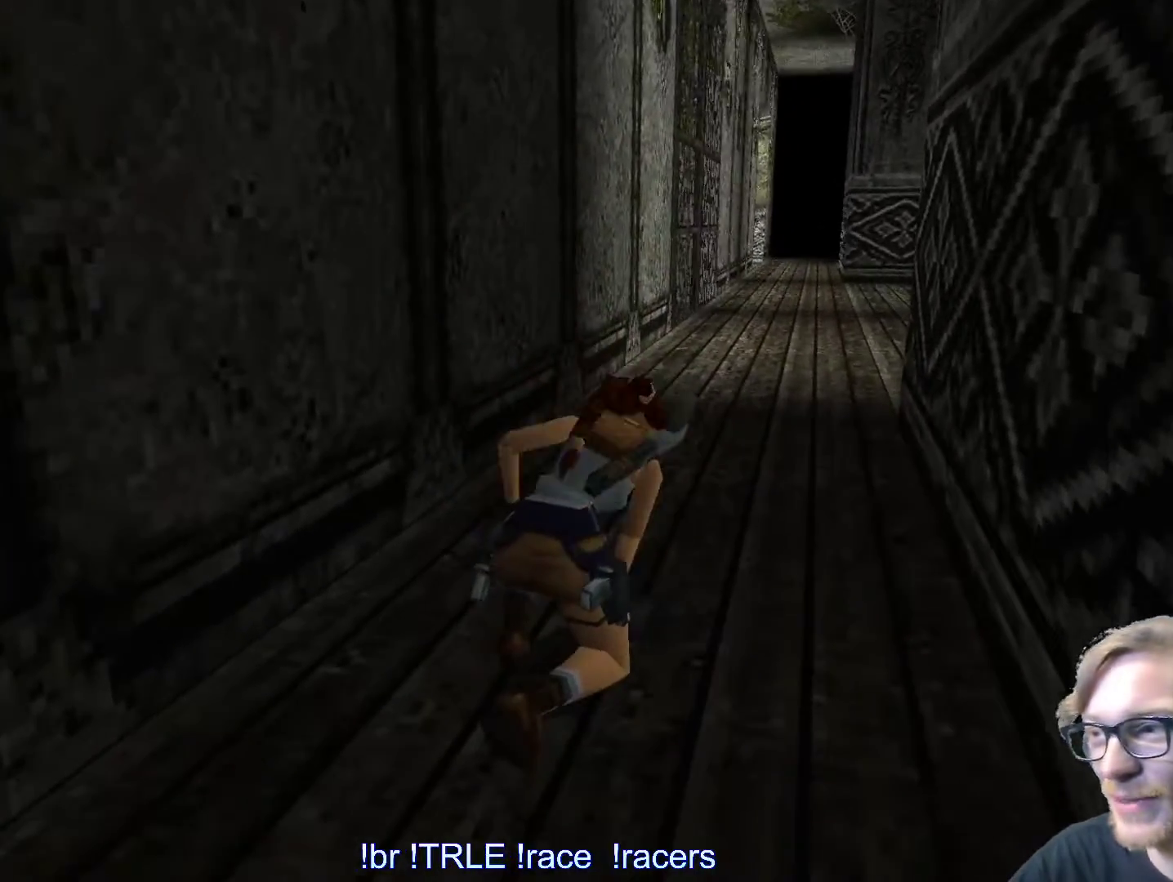
{"keys": ["up"], "events": []}
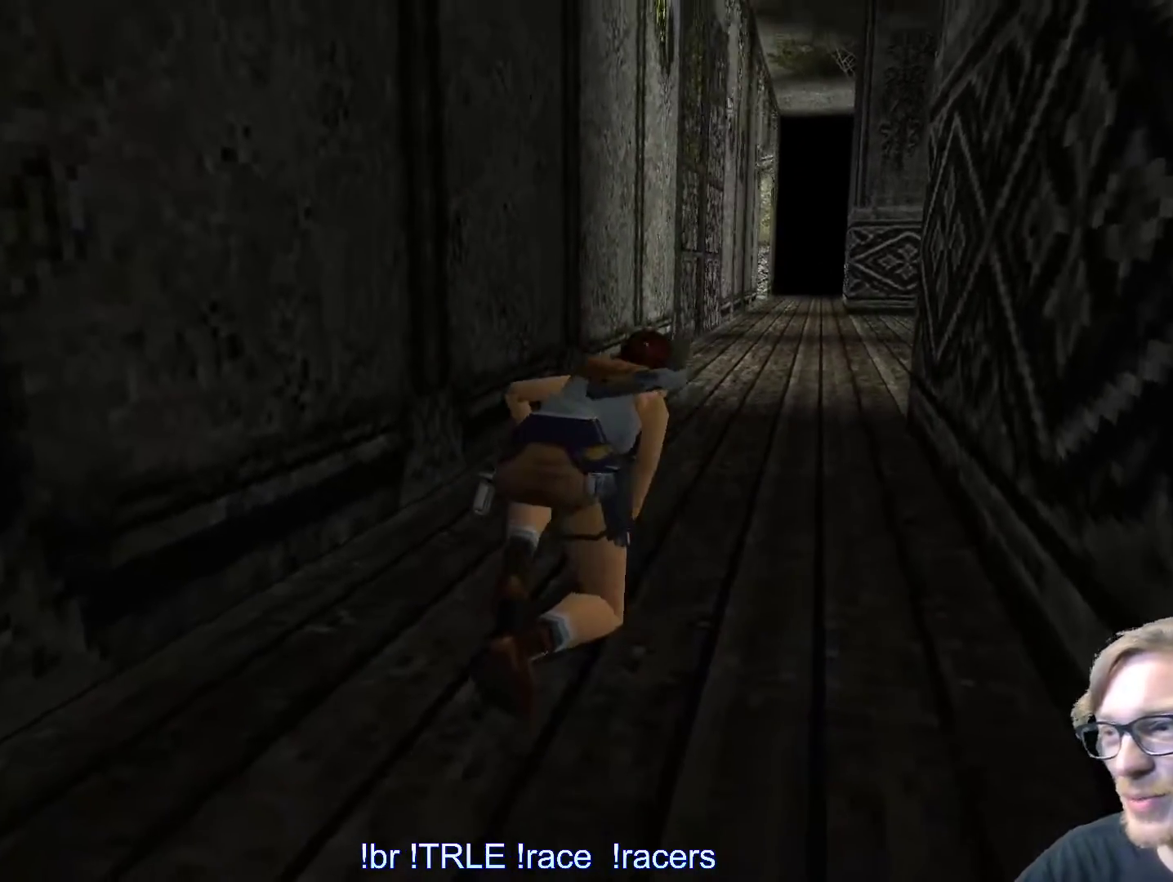
{"keys": ["up"], "events": []}
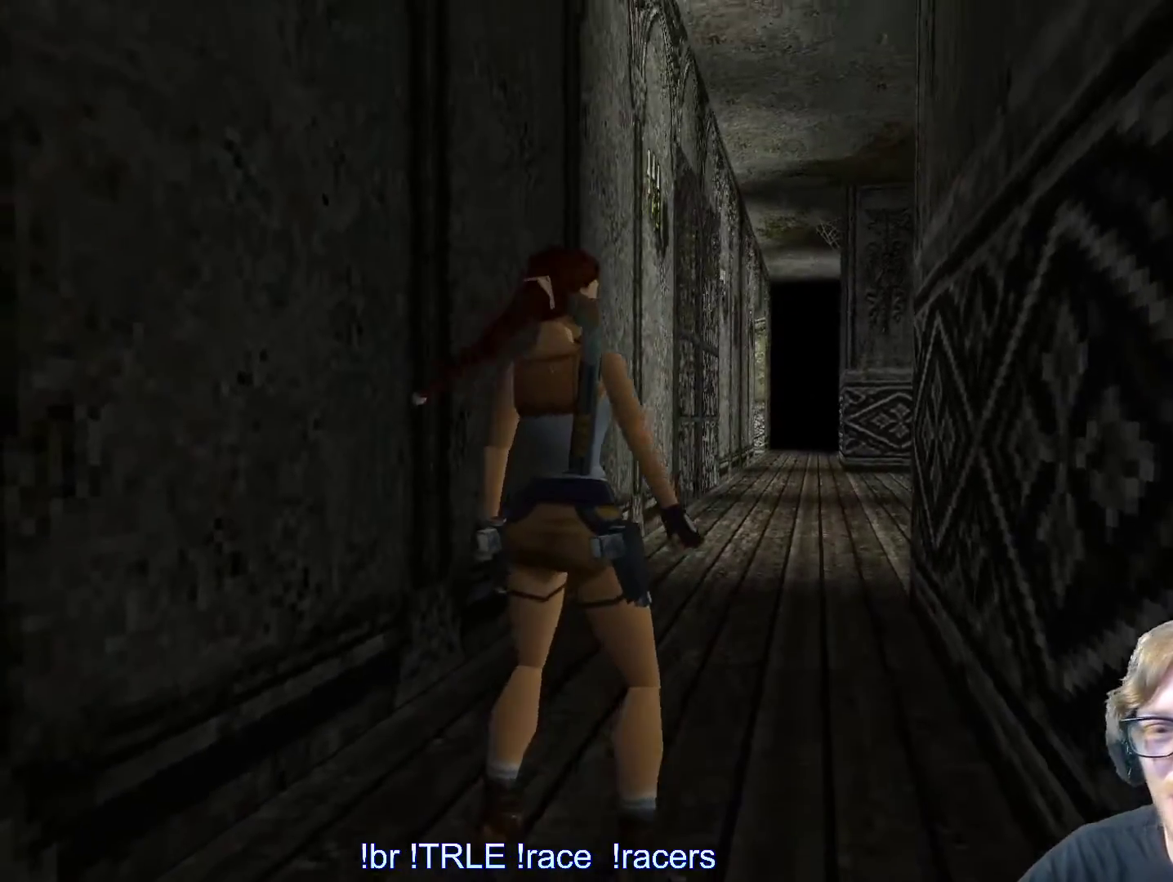
{"keys": ["alt", "up"], "events": [[233, "space", "down"], [317, "space", "up"], [450, "alt", "down"]]}
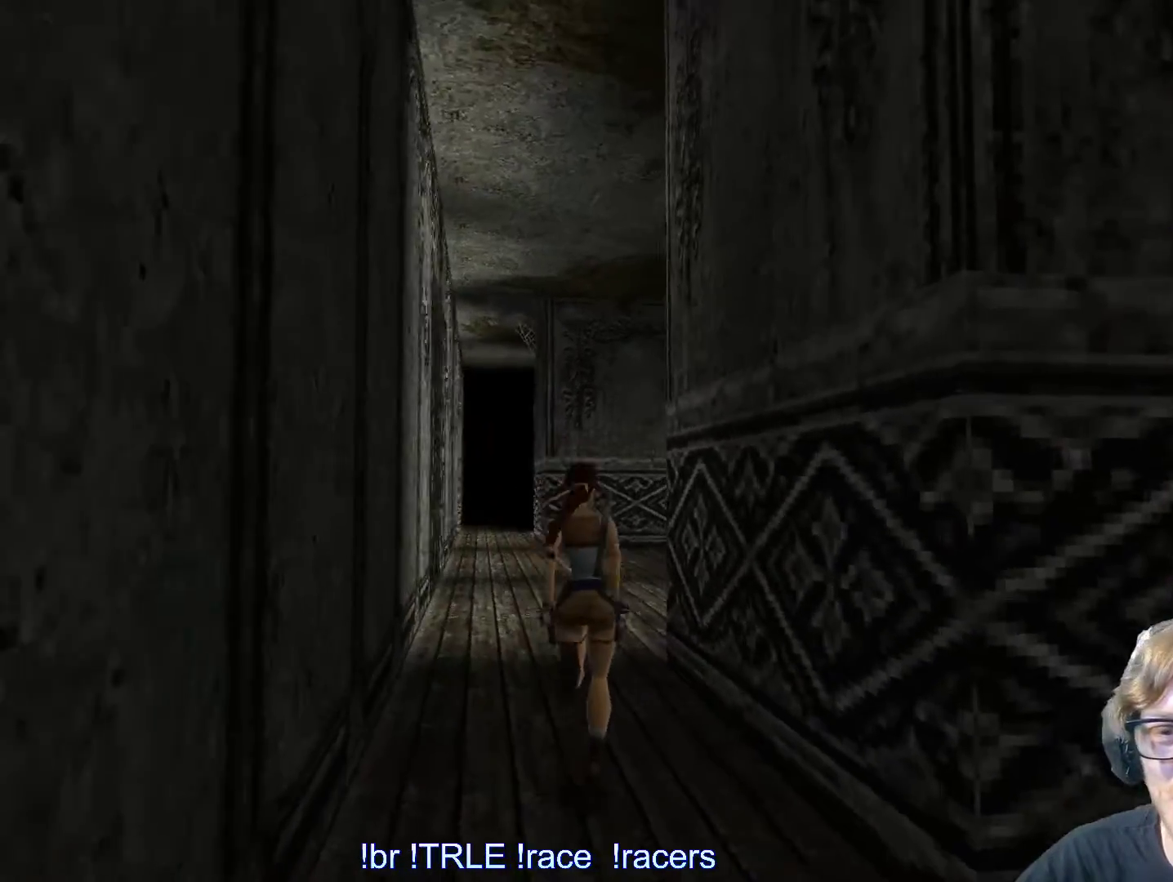
{"keys": ["alt", "up"], "events": [[133, "right", "down"], [300, "right", "up"], [333, "left", "down"], [467, "left", "up"]]}
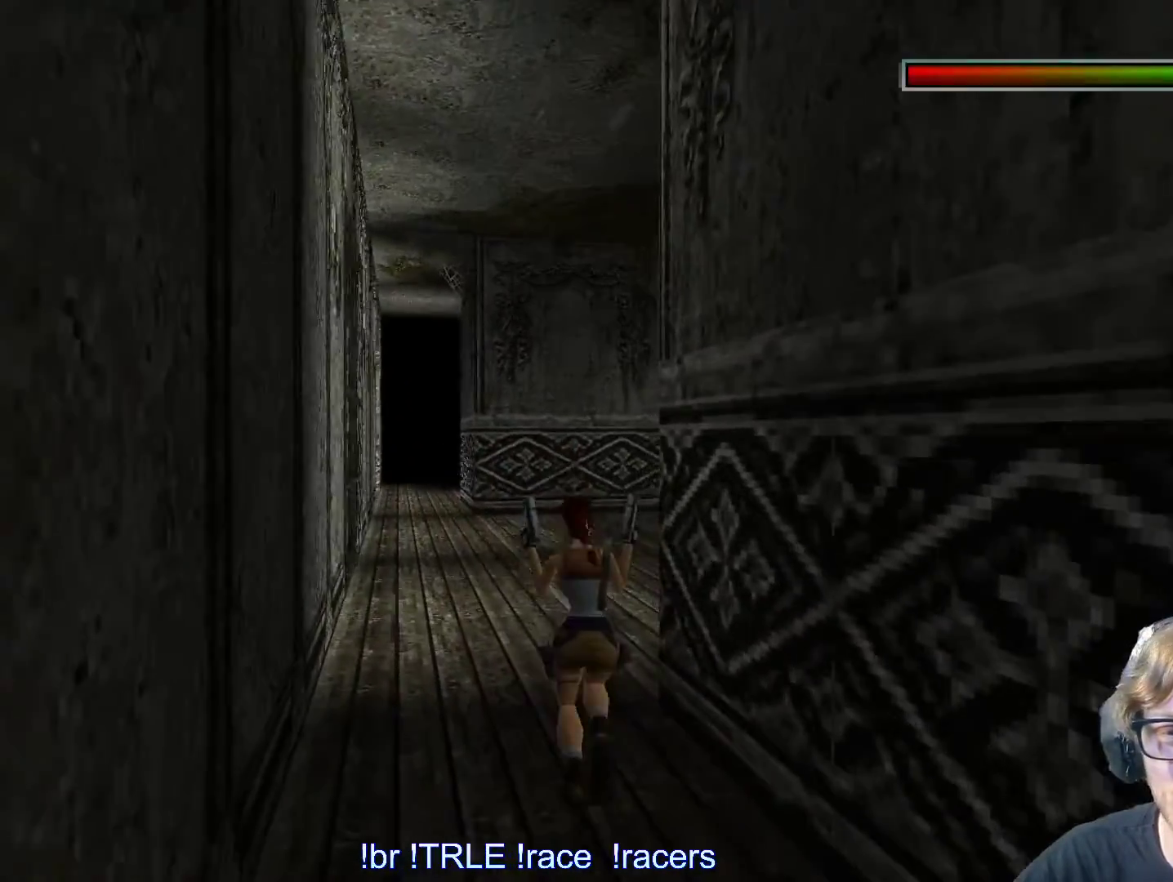
{"keys": ["right", "up"], "events": [[67, "right", "down"], [117, "alt", "up"]]}
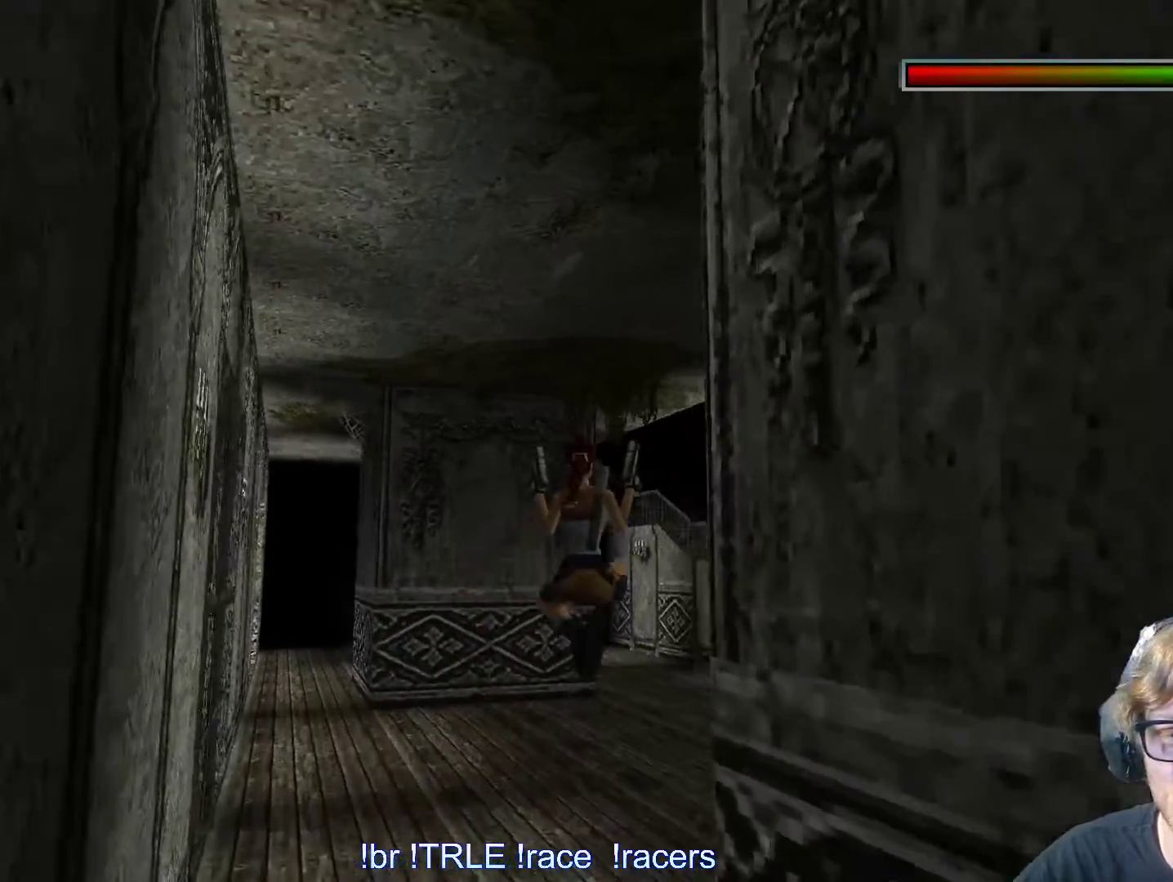
{"keys": ["left", "right", "up"], "events": [[450, "left", "down"]]}
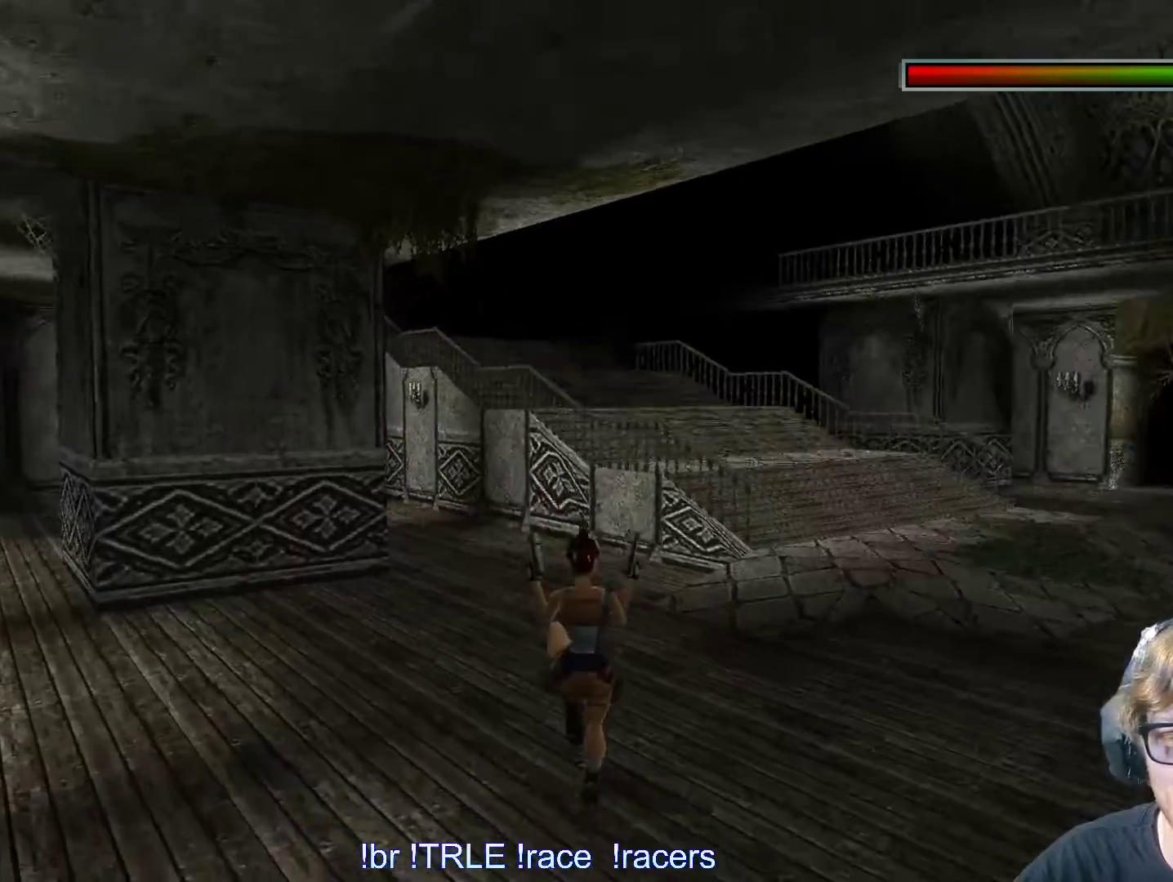
{"keys": ["left", "up"], "events": [[17, "right", "up"]]}
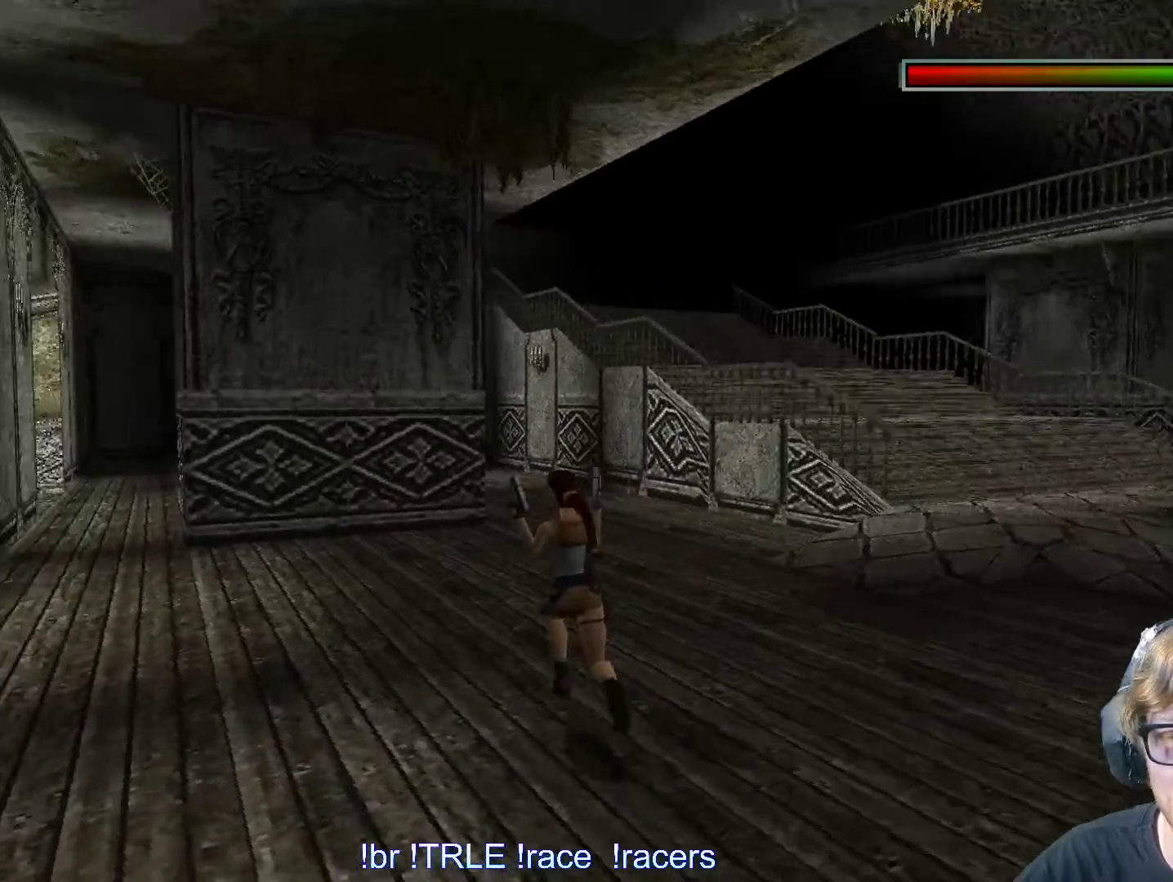
{"keys": ["alt", "left", "up"], "events": [[117, "alt", "down"], [117, "left", "up"], [250, "left", "down"]]}
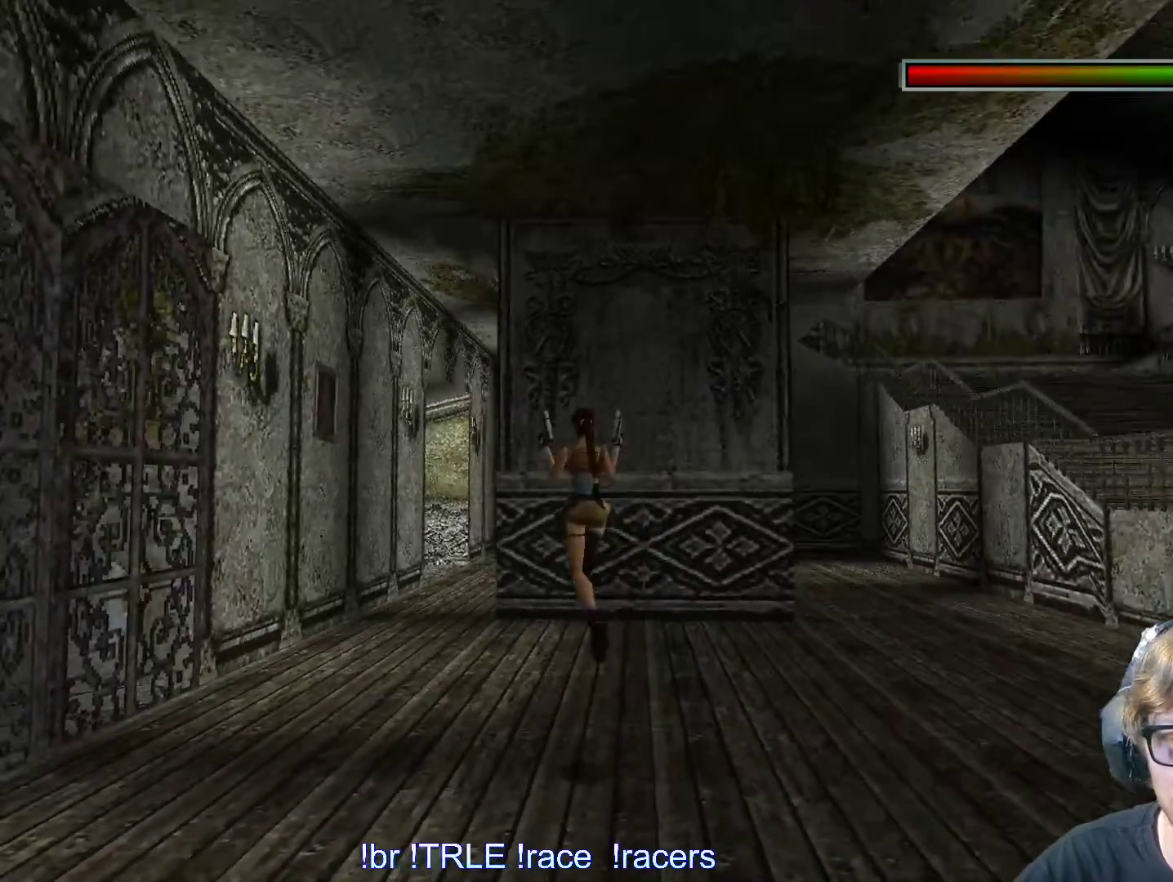
{"keys": ["up"], "events": [[33, "alt", "up"], [417, "left", "up"]]}
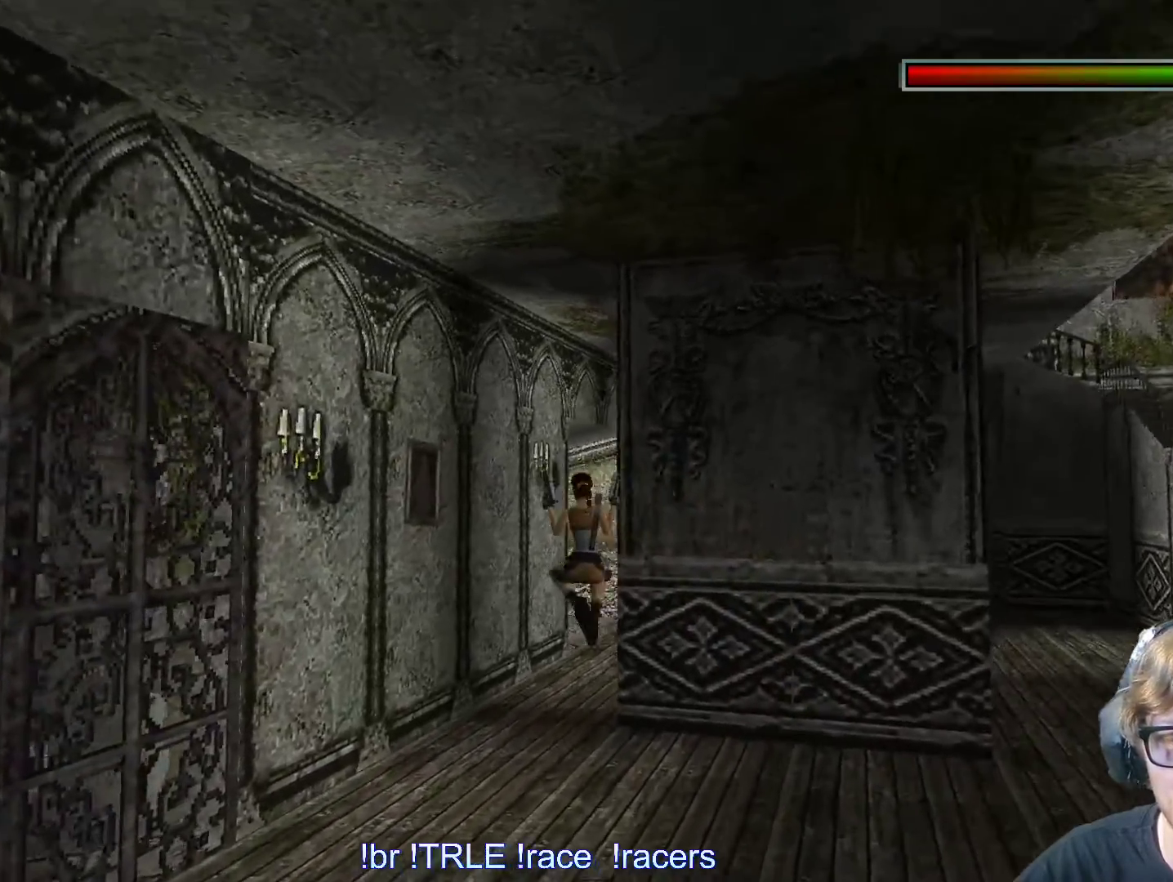
{"keys": ["alt", "right", "up"], "events": [[50, "alt", "down"], [483, "right", "down"]]}
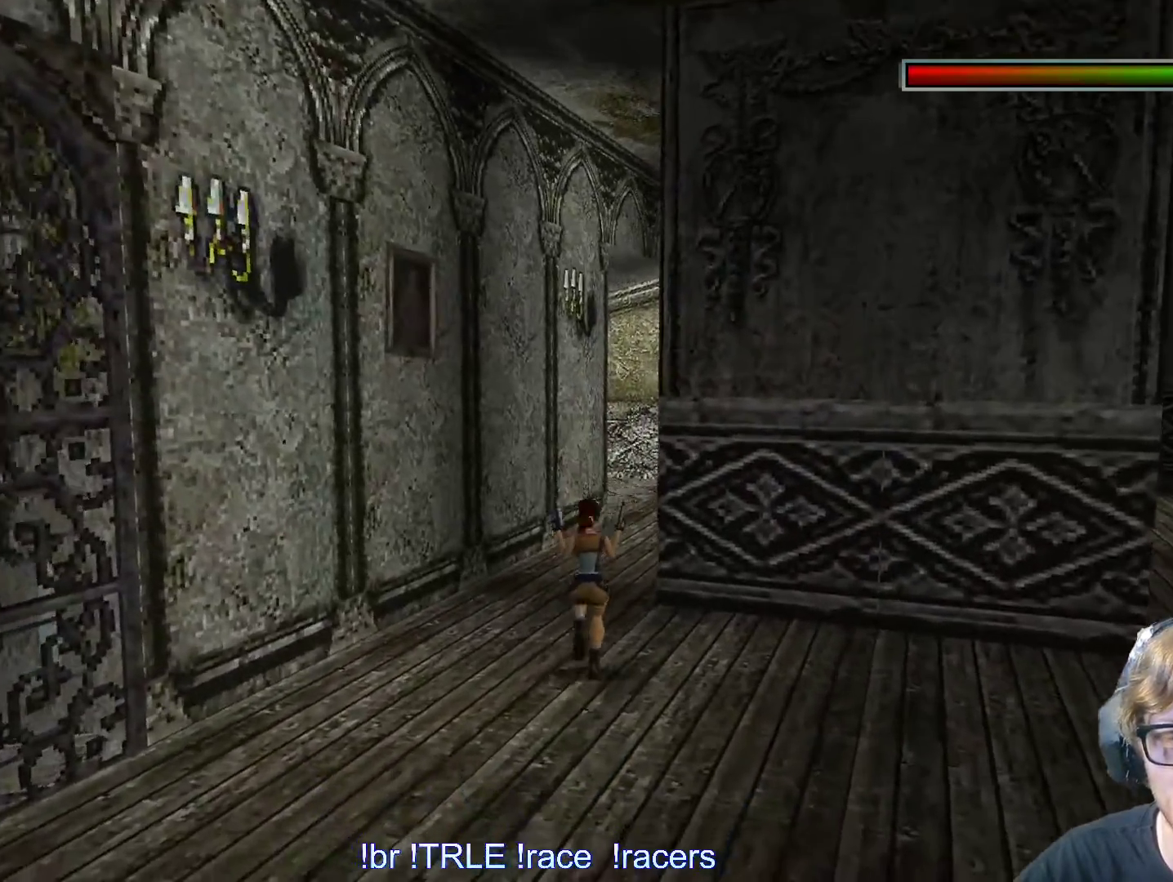
{"keys": ["alt", "right", "up"], "events": [[167, "right", "up"], [300, "right", "down"]]}
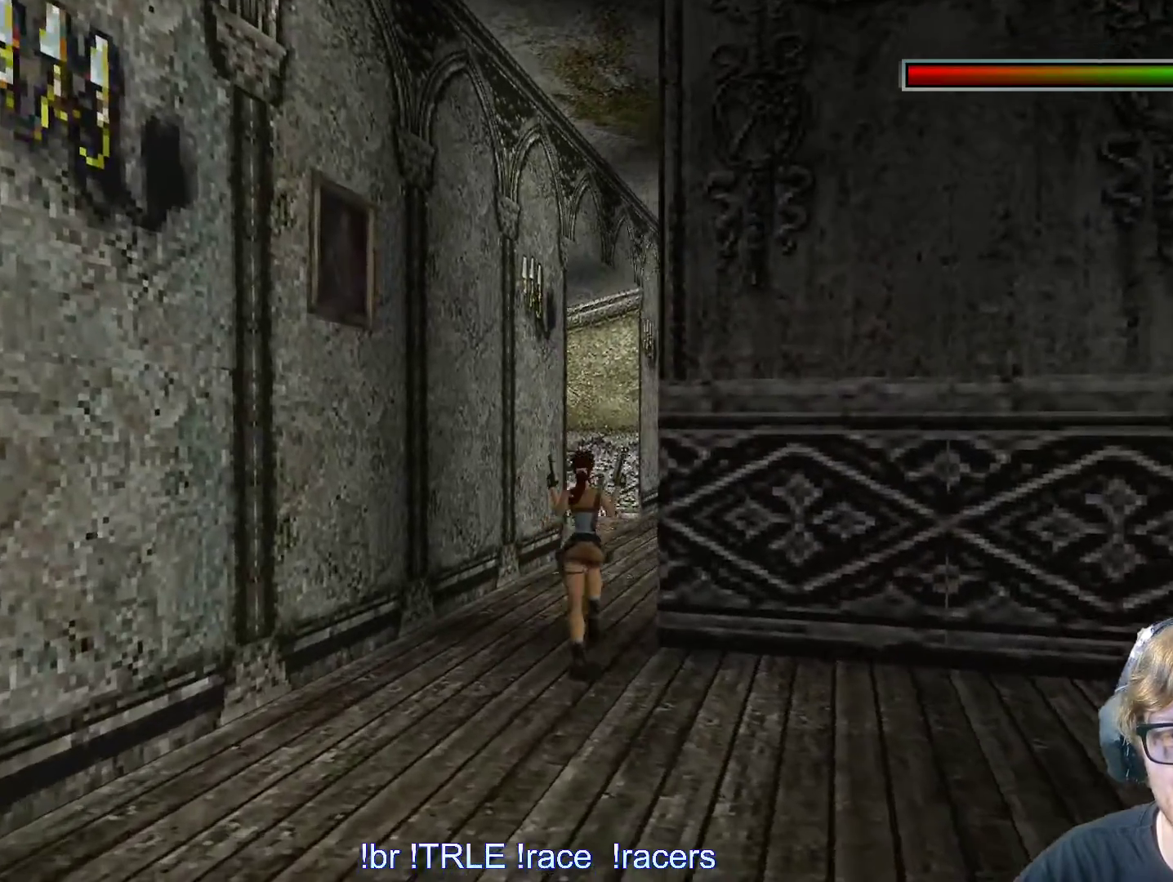
{"keys": ["up"], "events": [[133, "alt", "up"], [217, "right", "up"]]}
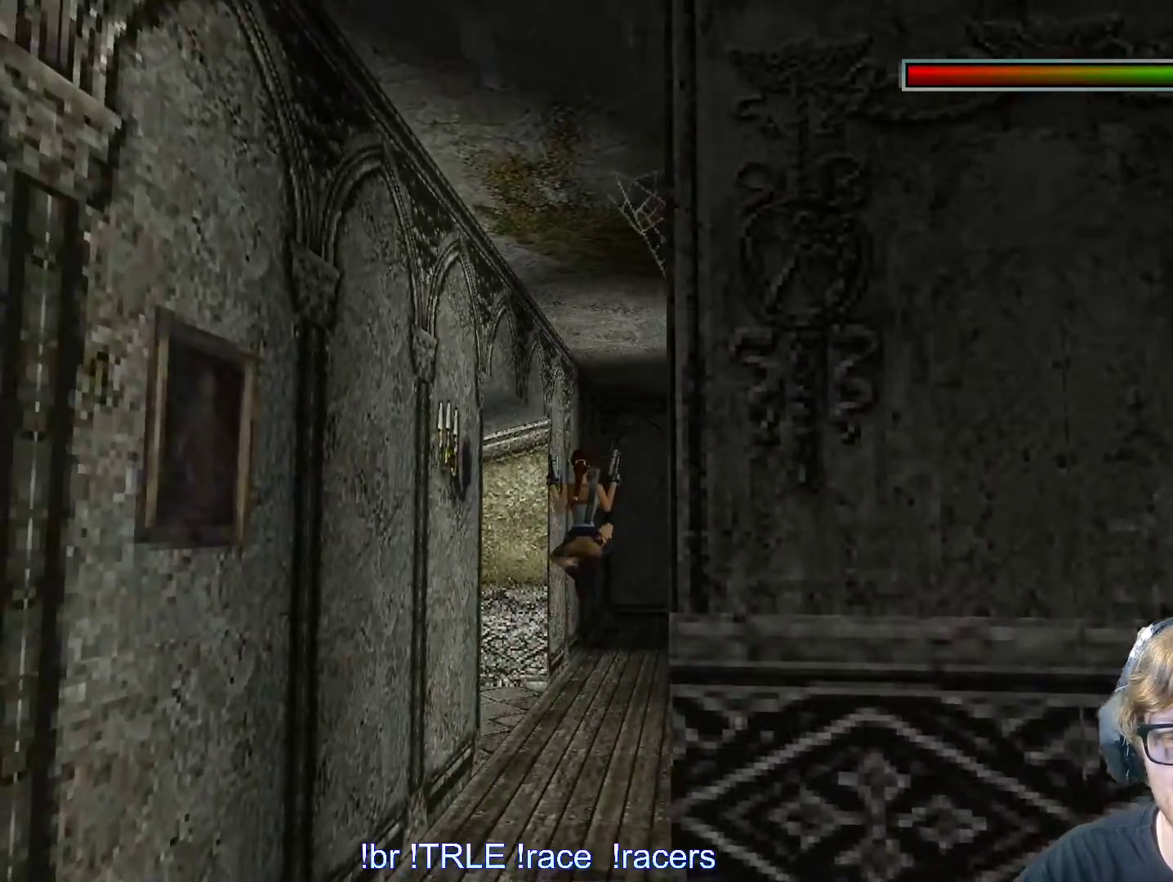
{"keys": ["left", "up"], "events": [[333, "left", "down"]]}
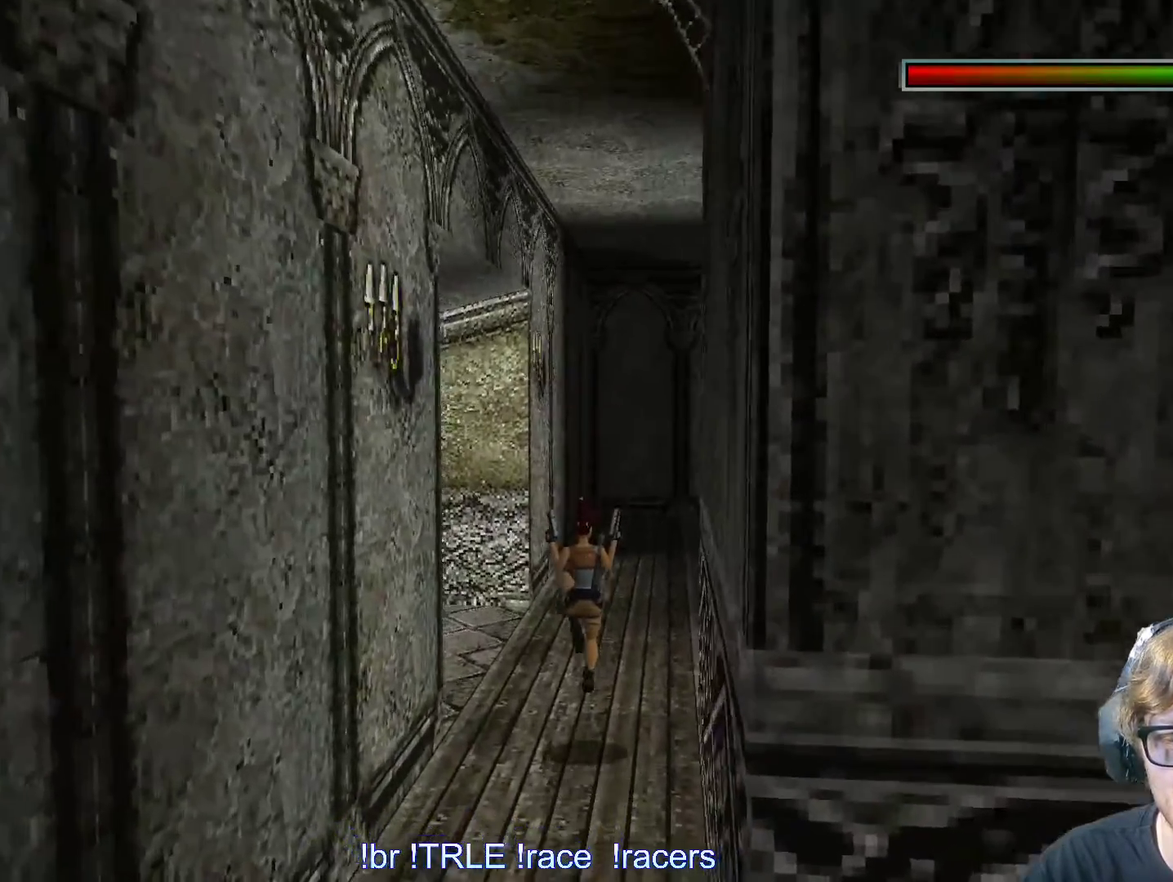
{"keys": ["left"], "events": [[200, "up", "up"]]}